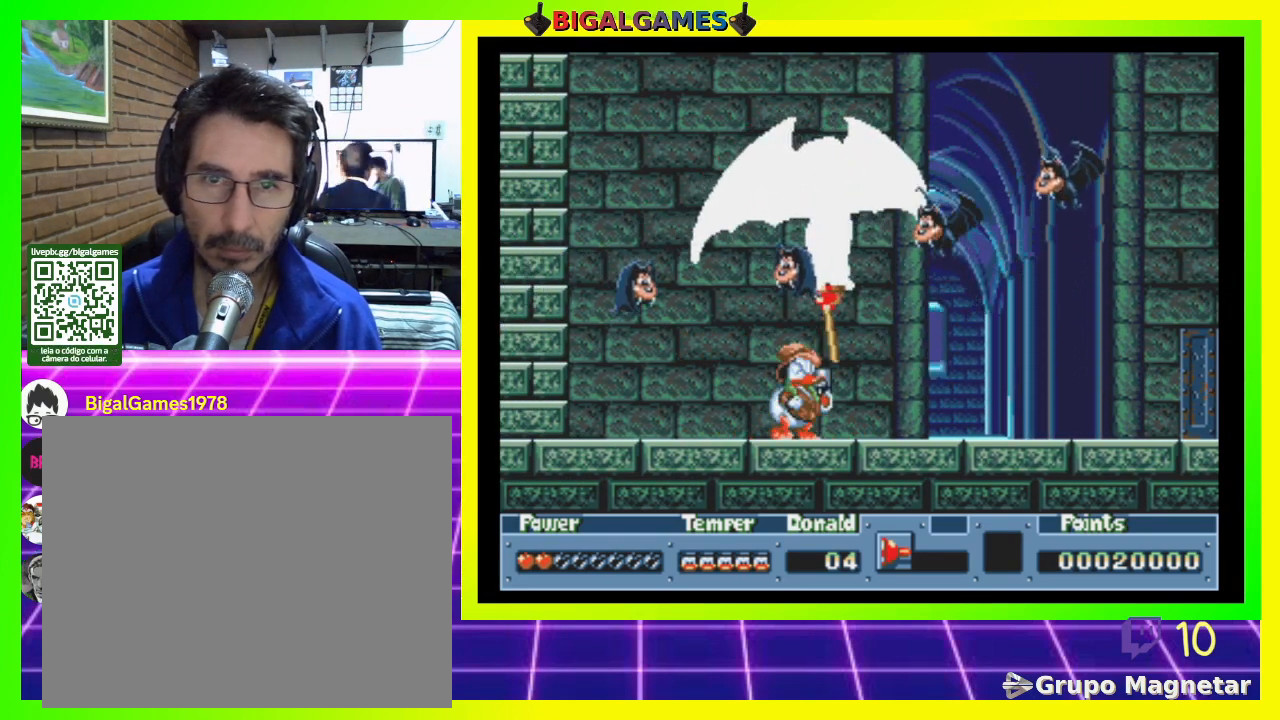
Gameplay with a controller (PlayStation layout); each line is a JSON object with the inputs held at the frame after it. "events" lists button and stick changes between this image and that frame as [ms after this image, input, new state], when the widget could be followed in between. Not read: left_stick.
{"buttons": ["DPAD_UP"], "right_stick": "center", "events": [[67, "CROSS", "down"], [133, "CROSS", "up"], [233, "CROSS", "down"], [333, "CROSS", "up"], [367, "CROSS", "down"], [500, "CROSS", "up"]]}
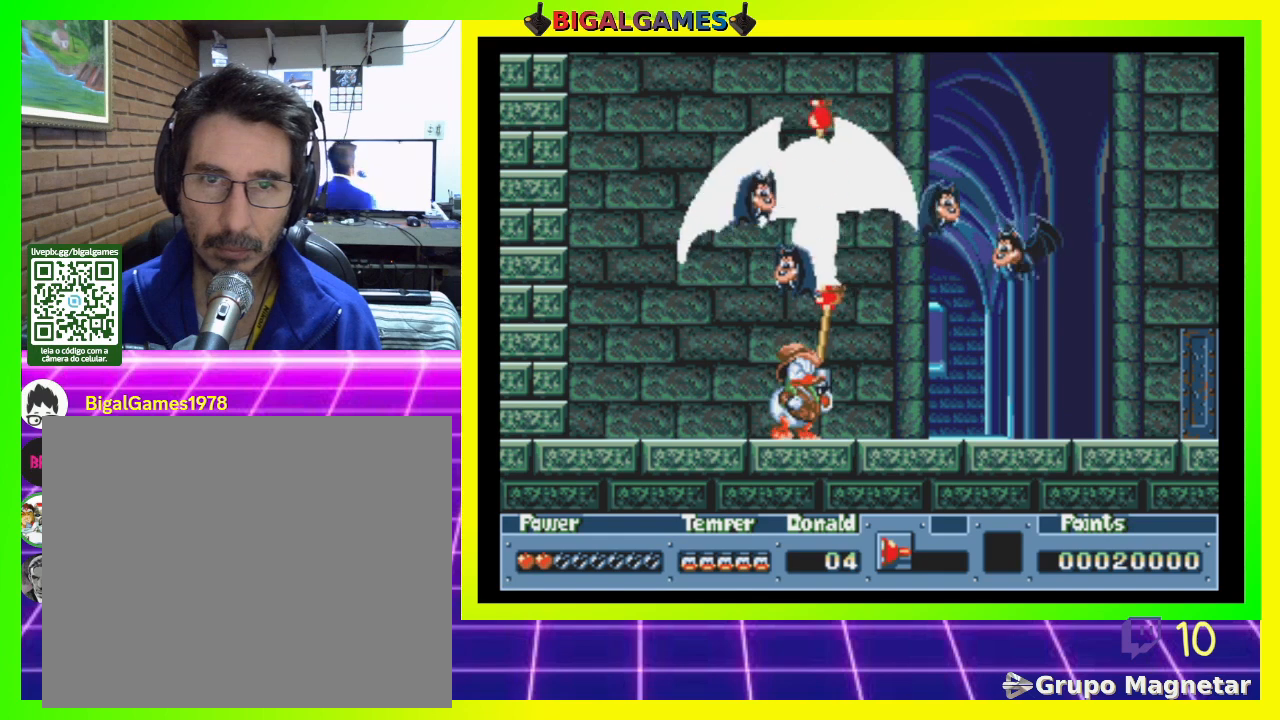
{"buttons": ["DPAD_UP"], "right_stick": "center", "events": [[67, "CROSS", "down"], [100, "CROSS", "up"], [200, "CROSS", "down"], [300, "CROSS", "up"], [333, "CROSS", "down"], [400, "CROSS", "up"]]}
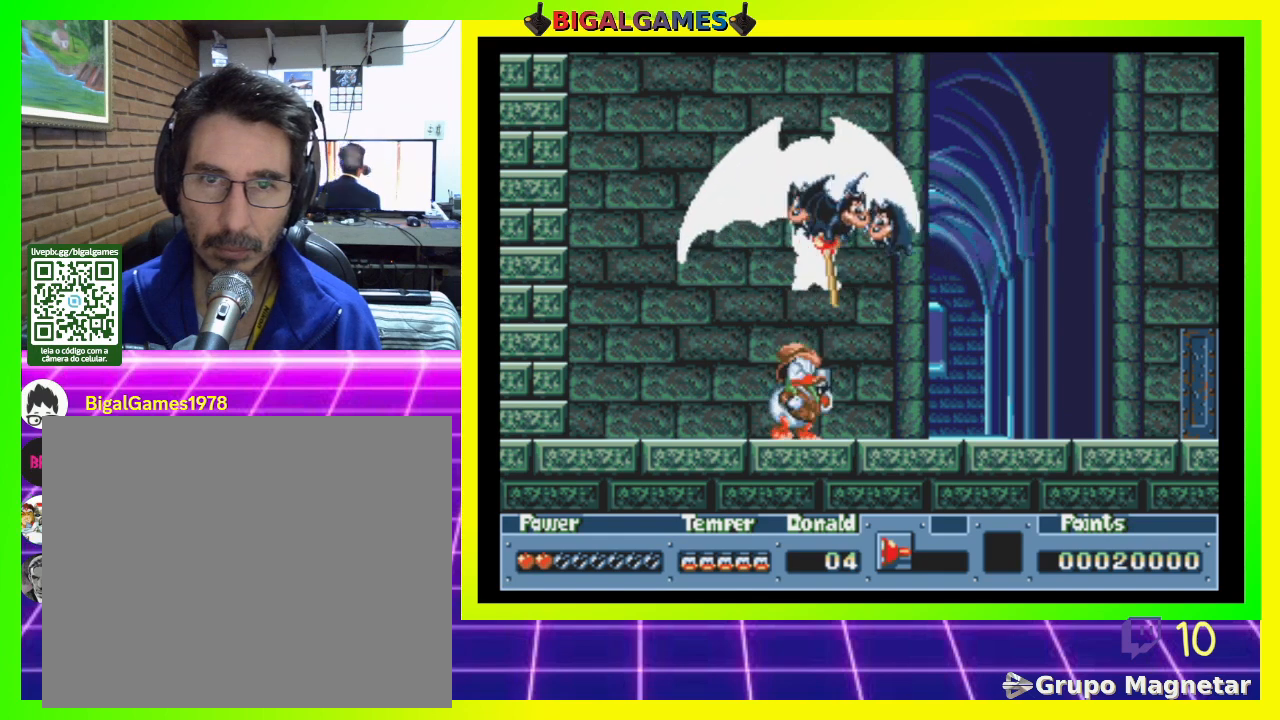
{"buttons": ["CROSS", "DPAD_UP"], "right_stick": "center", "events": [[33, "CROSS", "down"], [133, "CROSS", "up"], [167, "CROSS", "down"], [233, "CROSS", "up"], [333, "CROSS", "down"], [400, "CROSS", "up"], [500, "CROSS", "down"]]}
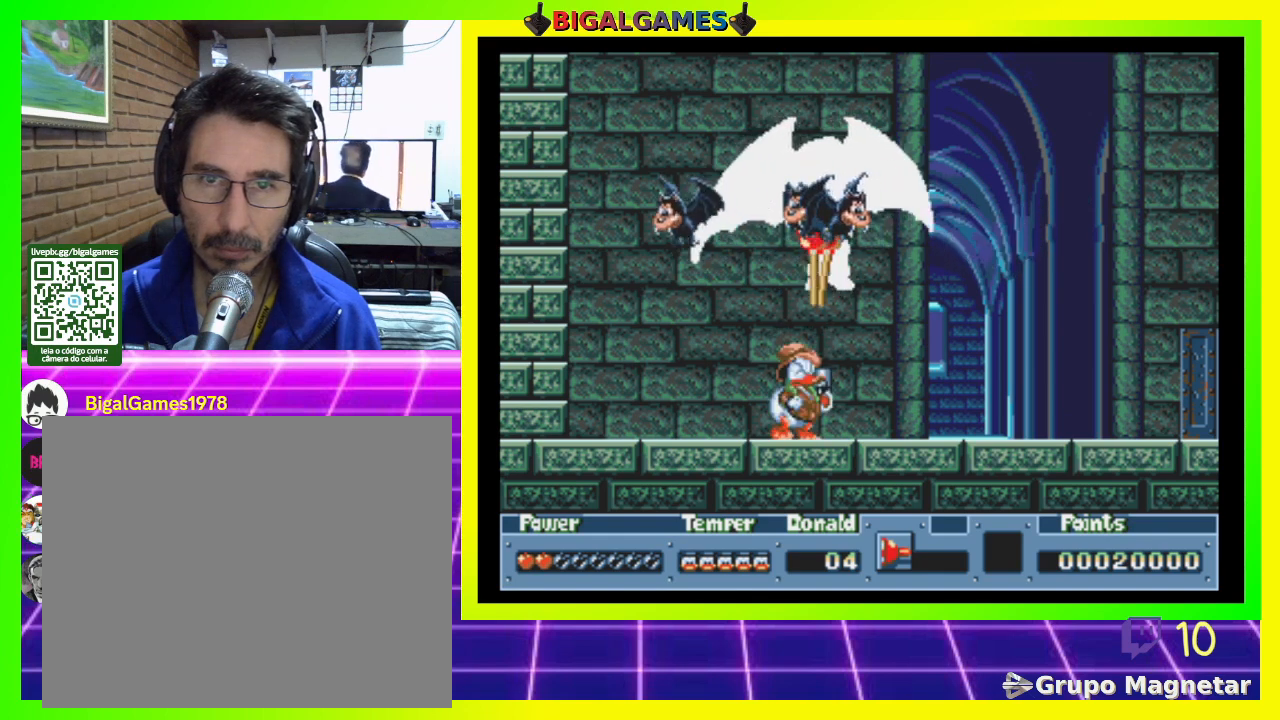
{"buttons": ["DPAD_UP"], "right_stick": "center", "events": [[67, "CROSS", "up"], [133, "CROSS", "down"], [200, "CROSS", "up"], [267, "CROSS", "down"], [367, "CROSS", "up"]]}
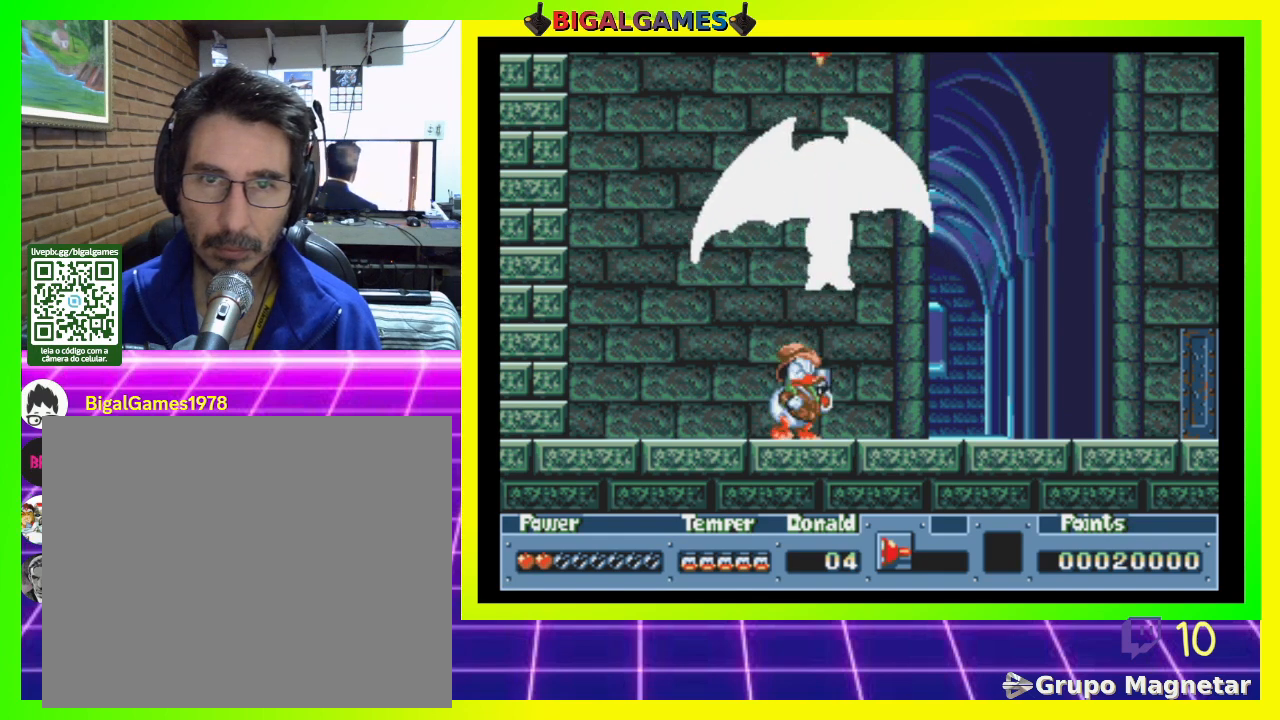
{"buttons": ["DPAD_UP"], "right_stick": "center", "events": [[133, "CROSS", "down"], [167, "CROSS", "up"], [300, "CROSS", "down"], [333, "CROSS", "up"], [433, "CROSS", "down"], [467, "CROSS", "up"]]}
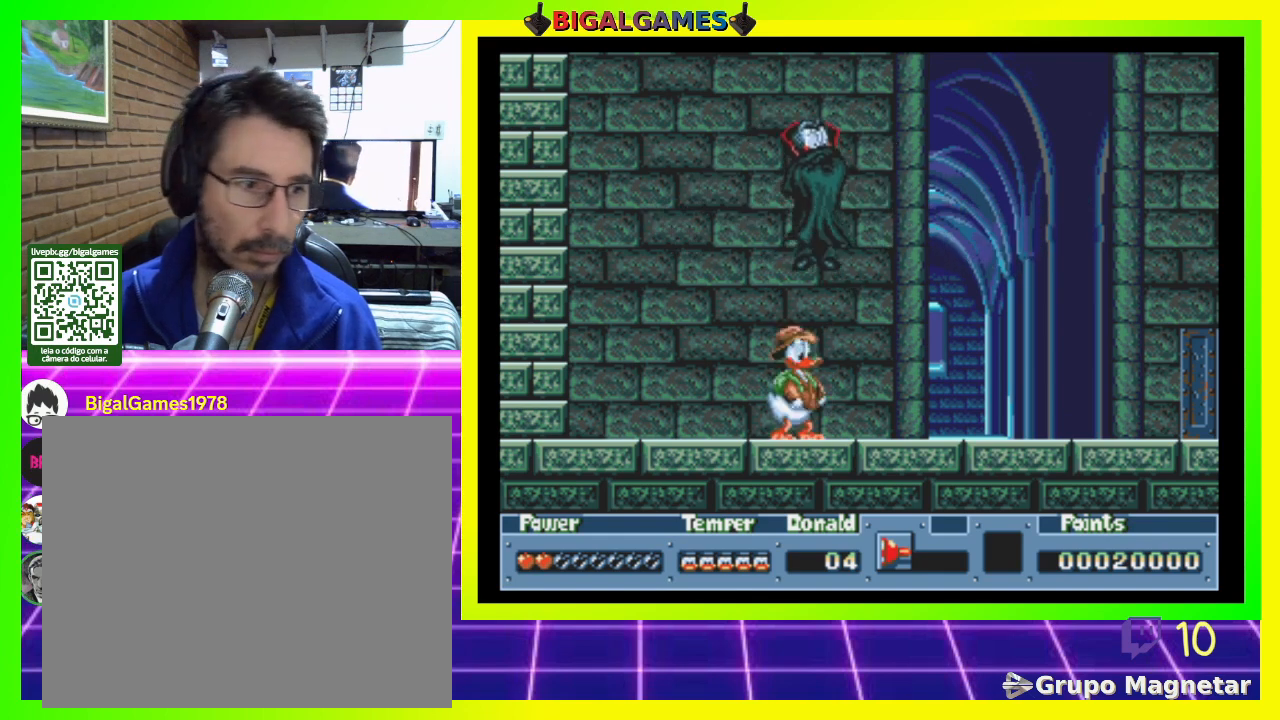
{"buttons": ["DPAD_UP"], "right_stick": "center", "events": [[100, "CROSS", "down"], [133, "CROSS", "up"], [267, "CROSS", "down"], [300, "CROSS", "up"], [433, "CROSS", "down"], [500, "CROSS", "up"]]}
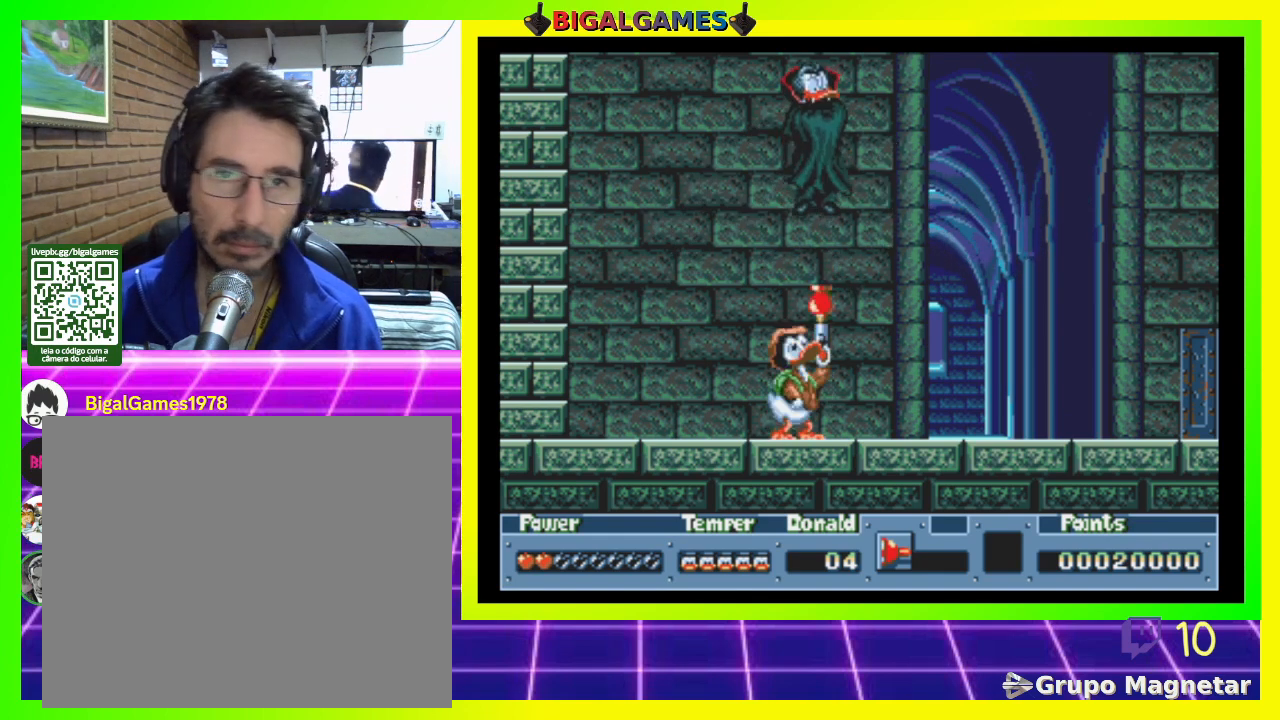
{"buttons": ["DPAD_UP"], "right_stick": "center", "events": [[100, "CROSS", "down"], [133, "CROSS", "up"], [233, "CROSS", "down"], [333, "CROSS", "up"], [367, "CROSS", "down"], [500, "CROSS", "up"]]}
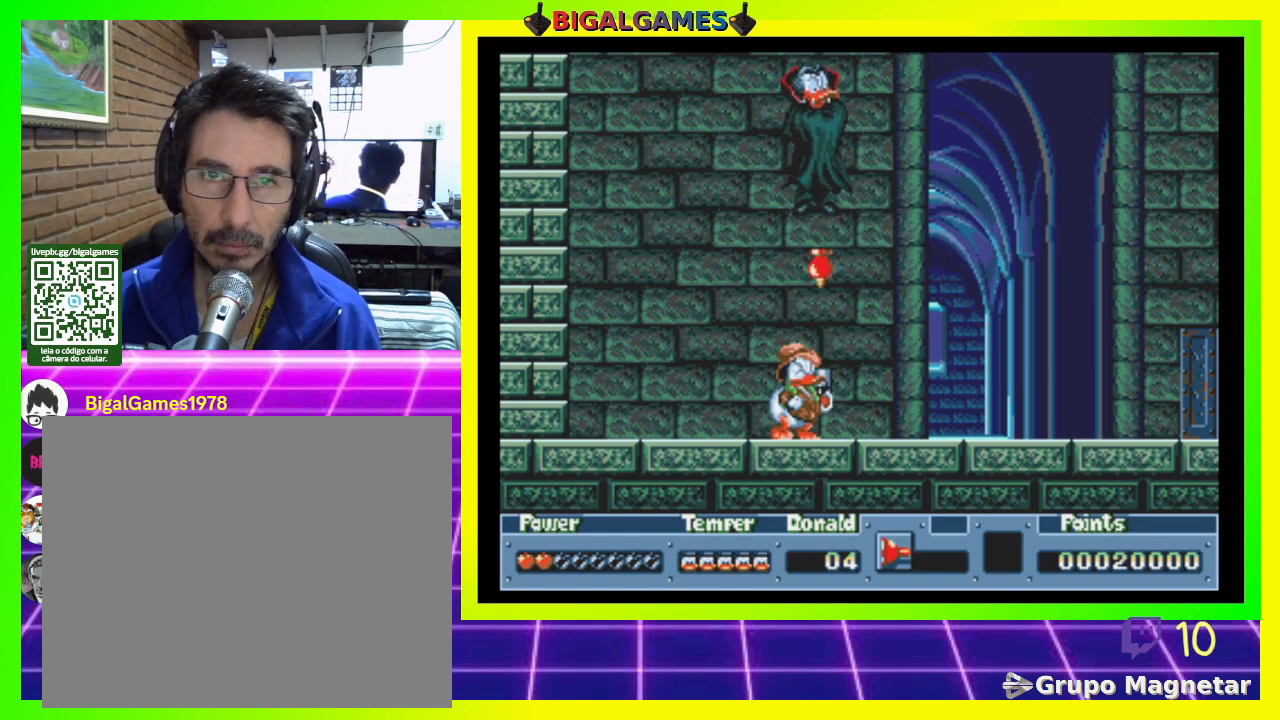
{"buttons": ["DPAD_UP"], "right_stick": "center", "events": [[67, "CROSS", "down"], [133, "CROSS", "up"], [233, "CROSS", "down"], [300, "CROSS", "up"], [400, "CROSS", "down"], [433, "CROSS", "up"]]}
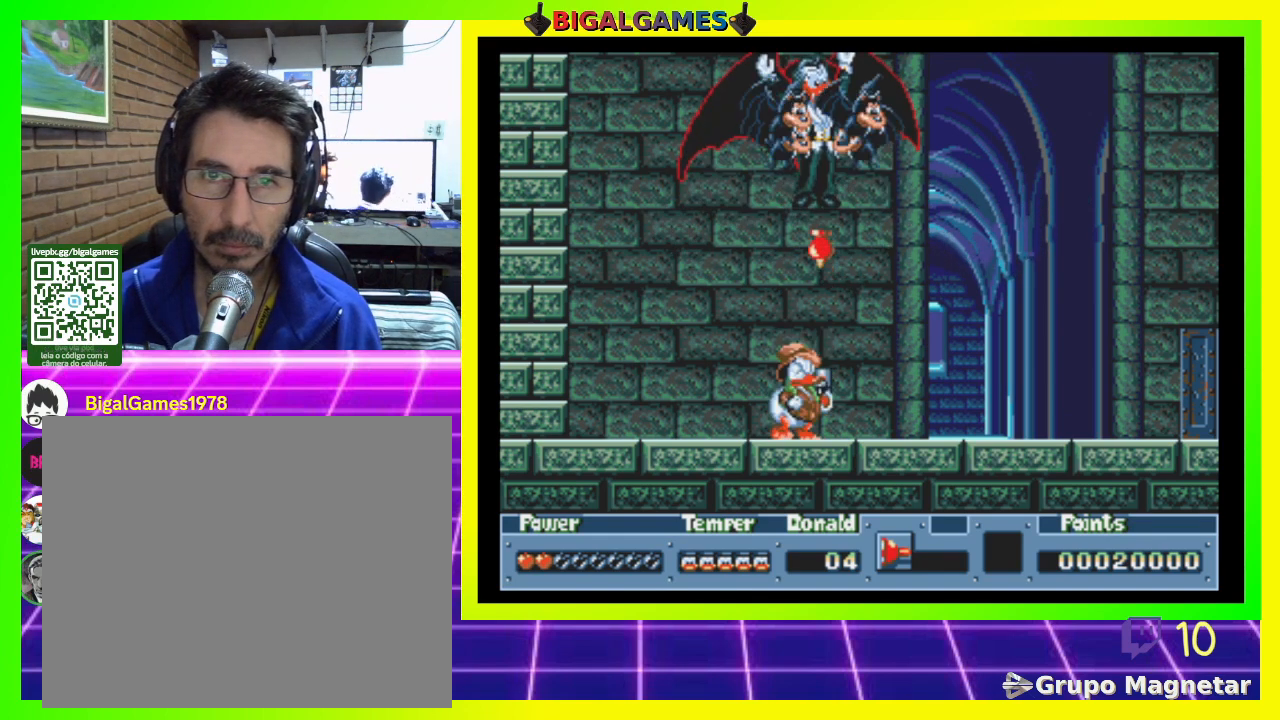
{"buttons": ["CROSS", "DPAD_UP"], "right_stick": "center", "events": [[33, "CROSS", "down"], [133, "CROSS", "up"], [167, "CROSS", "down"], [367, "CROSS", "up"], [500, "CROSS", "down"]]}
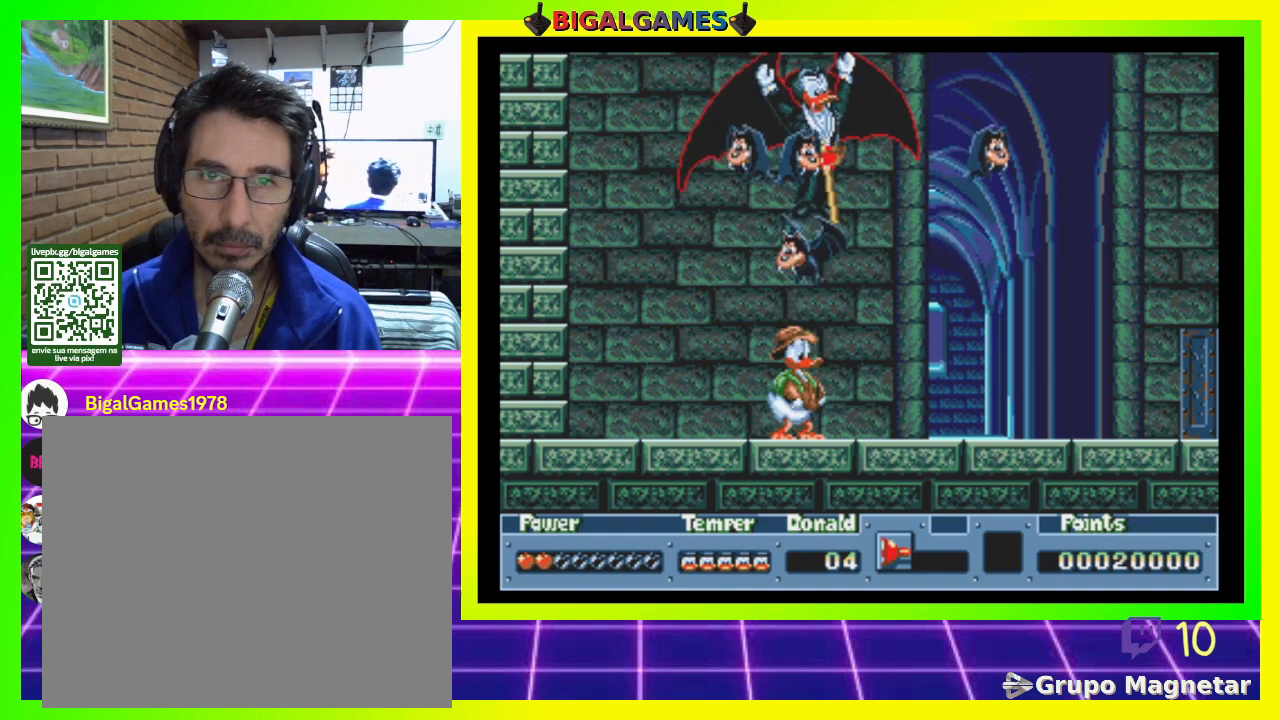
{"buttons": ["CROSS", "DPAD_UP"], "right_stick": "center", "events": [[100, "CROSS", "up"], [167, "CROSS", "down"], [200, "CROSS", "up"], [300, "CROSS", "down"], [367, "CROSS", "up"], [500, "CROSS", "down"]]}
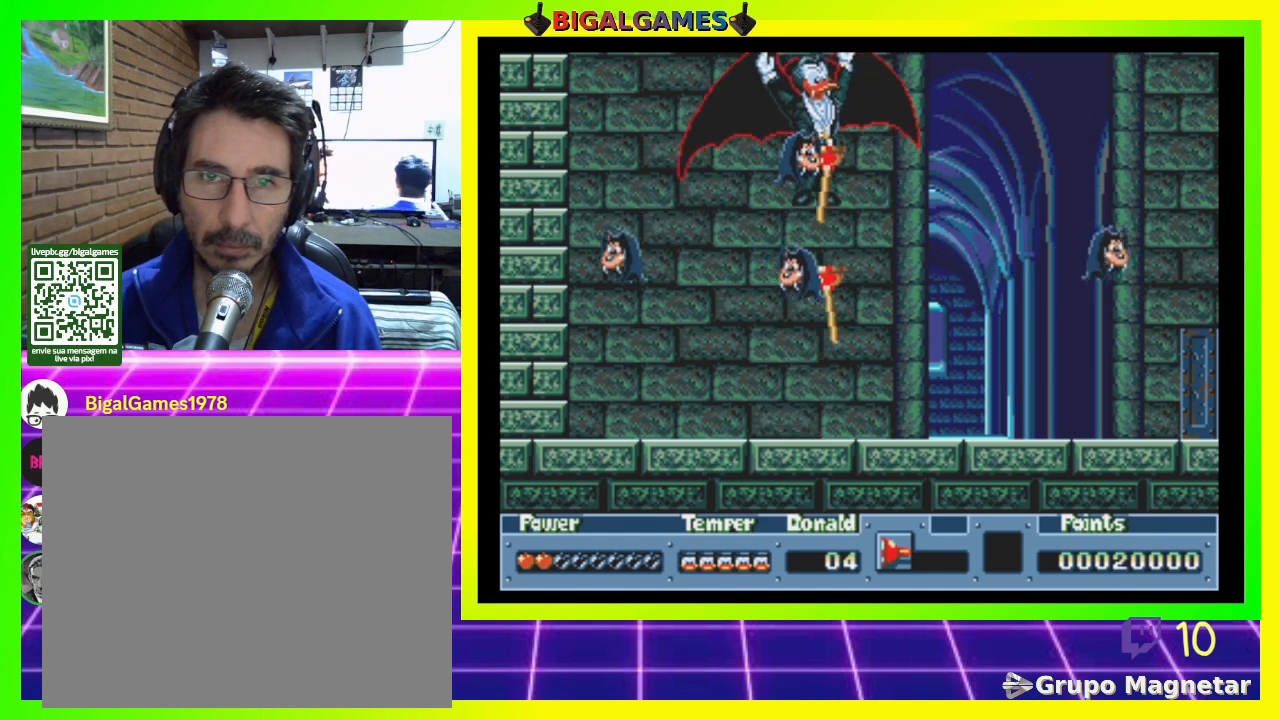
{"buttons": ["CROSS", "DPAD_UP"], "right_stick": "center", "events": [[33, "CROSS", "up"], [133, "CROSS", "down"], [233, "CROSS", "up"], [300, "CROSS", "down"], [400, "CROSS", "up"], [467, "CROSS", "down"]]}
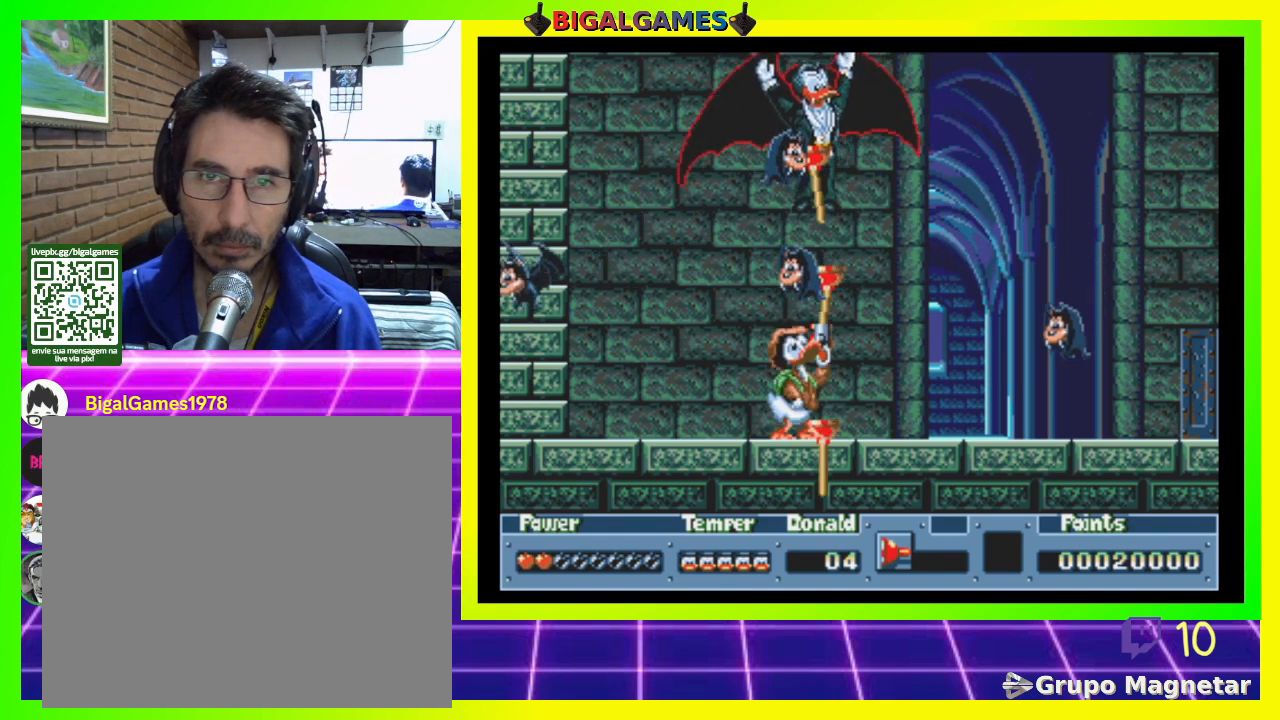
{"buttons": ["DPAD_UP"], "right_stick": "center", "events": [[33, "CROSS", "up"], [133, "CROSS", "down"], [167, "CROSS", "up"], [267, "CROSS", "down"], [333, "CROSS", "up"], [400, "CROSS", "down"], [500, "CROSS", "up"]]}
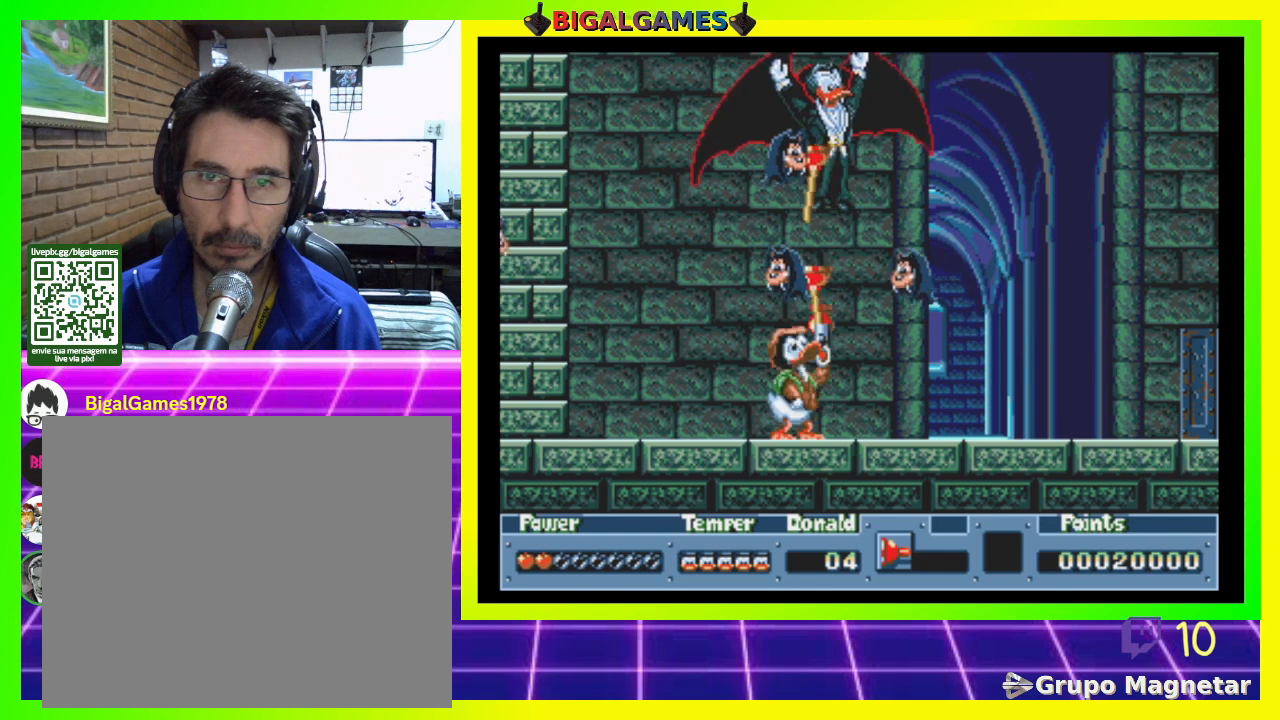
{"buttons": ["DPAD_UP"], "right_stick": "center", "events": [[100, "CROSS", "down"], [200, "CROSS", "up"], [267, "CROSS", "down"], [333, "CROSS", "up"], [400, "CROSS", "down"], [500, "CROSS", "up"]]}
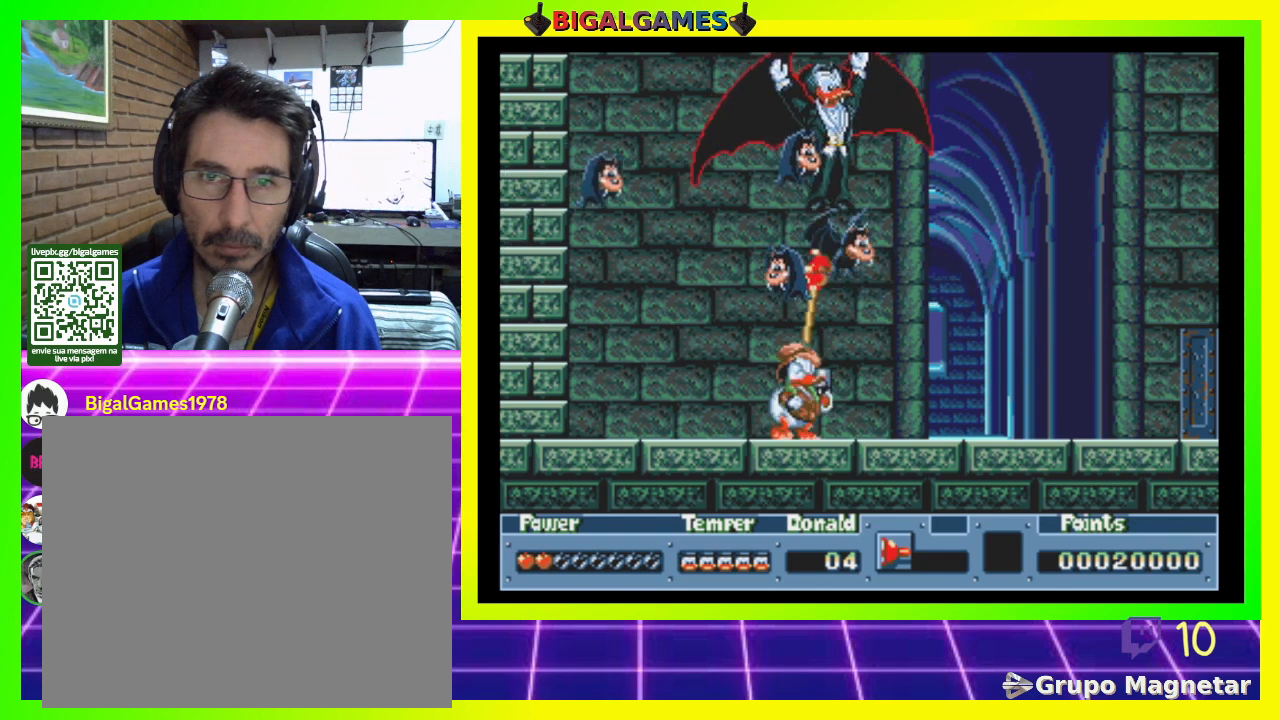
{"buttons": ["DPAD_UP"], "right_stick": "center", "events": [[67, "CROSS", "down"], [133, "CROSS", "up"], [233, "CROSS", "down"], [300, "CROSS", "up"], [400, "CROSS", "down"], [500, "CROSS", "up"]]}
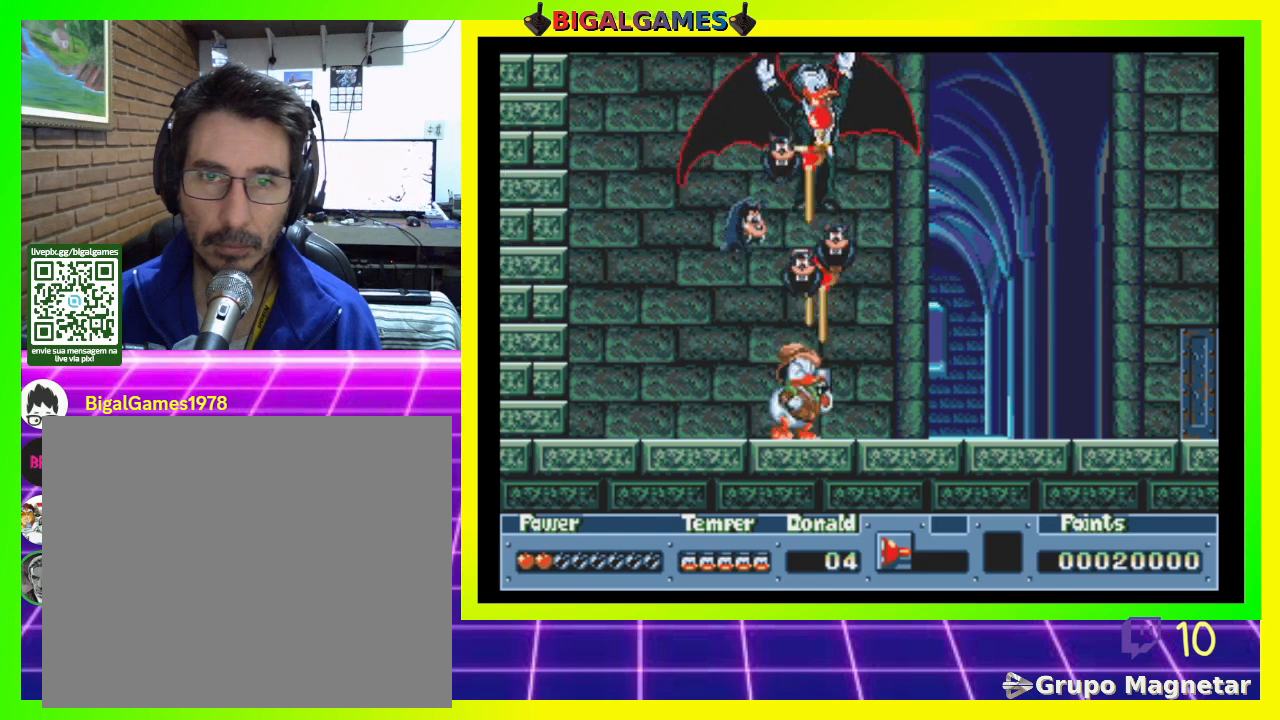
{"buttons": ["DPAD_UP"], "right_stick": "center", "events": [[33, "CROSS", "down"], [133, "CROSS", "up"], [200, "CROSS", "down"], [300, "CROSS", "up"], [367, "CROSS", "down"], [433, "CROSS", "up"]]}
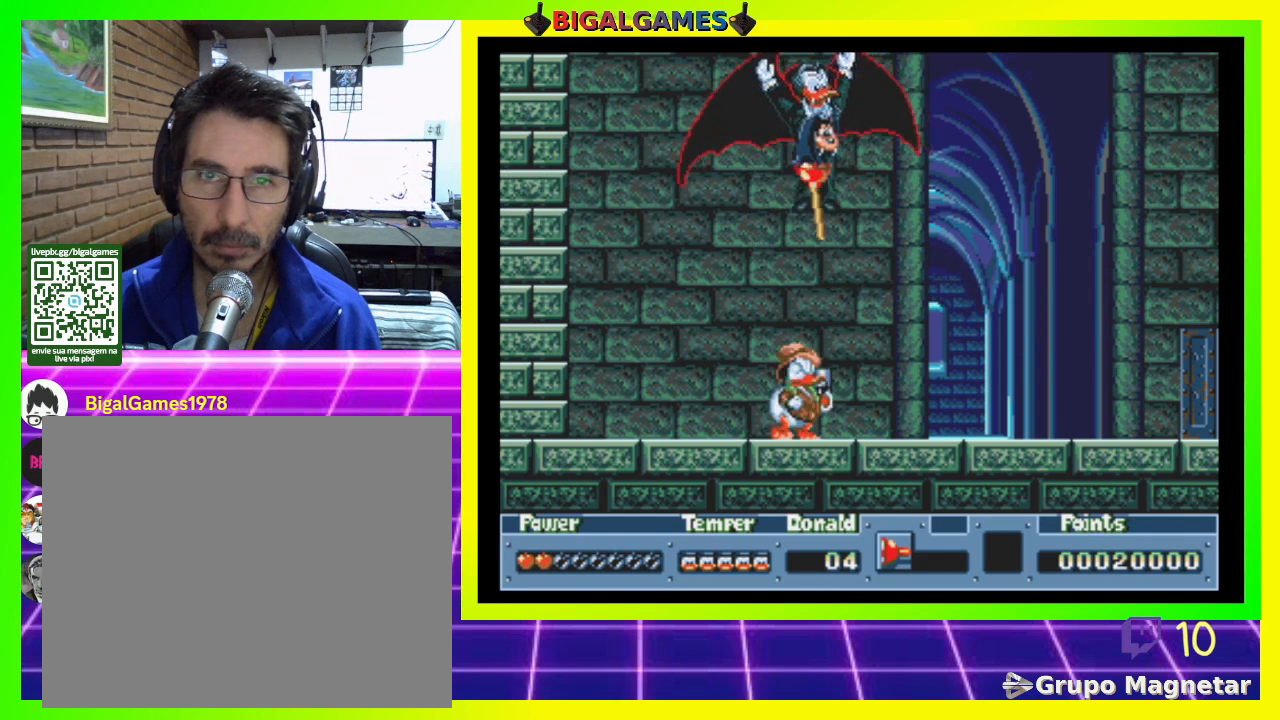
{"buttons": ["CROSS", "DPAD_UP"], "right_stick": "center", "events": [[33, "CROSS", "down"], [133, "CROSS", "up"], [233, "CROSS", "down"], [300, "CROSS", "up"], [400, "CROSS", "down"], [433, "CROSS", "up"], [500, "CROSS", "down"]]}
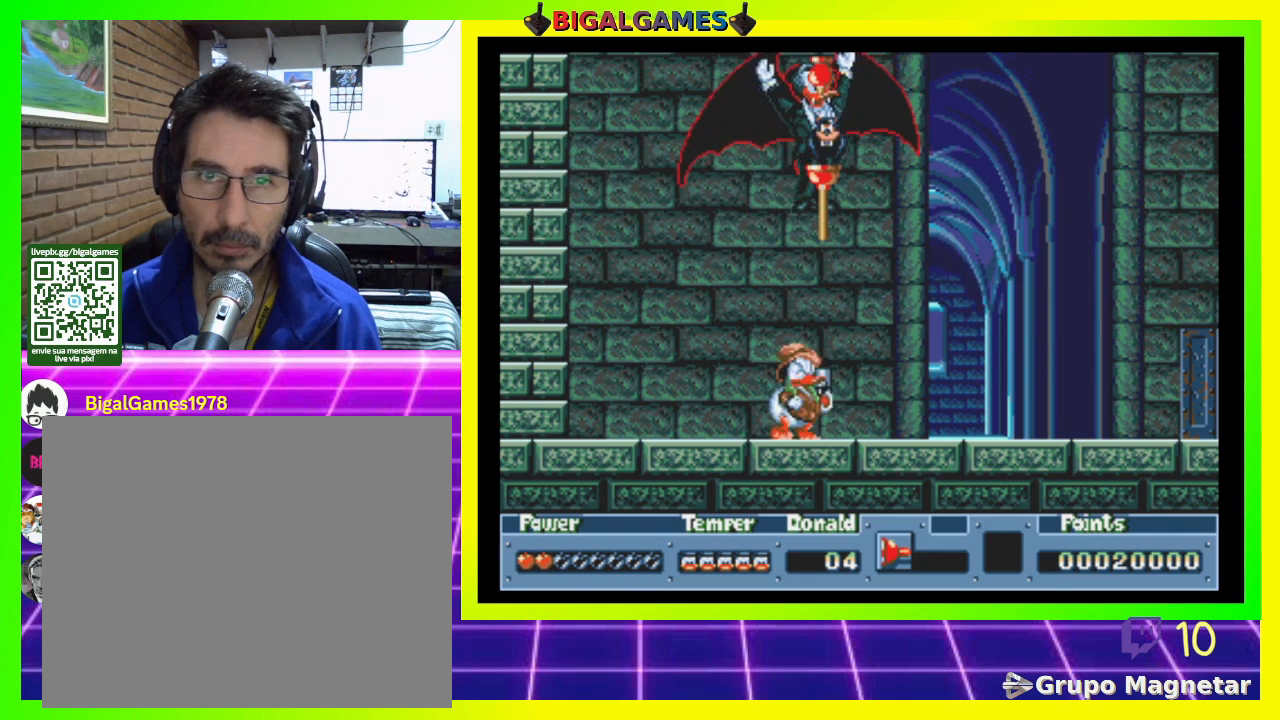
{"buttons": ["DPAD_UP"], "right_stick": "center", "events": [[100, "CROSS", "up"], [233, "CROSS", "down"], [300, "CROSS", "up"], [367, "CROSS", "down"], [467, "CROSS", "up"]]}
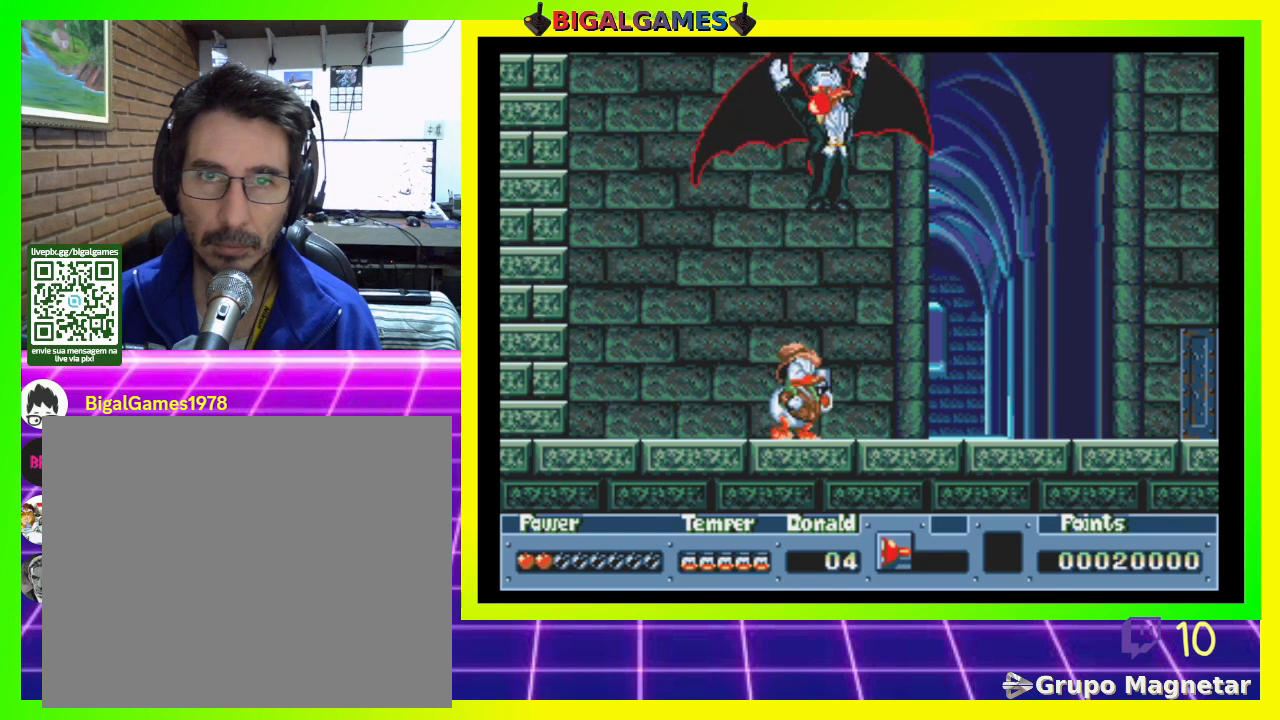
{"buttons": ["DPAD_UP"], "right_stick": "center", "events": [[33, "CROSS", "down"], [133, "CROSS", "up"], [233, "CROSS", "down"], [300, "CROSS", "up"], [400, "CROSS", "down"], [467, "CROSS", "up"]]}
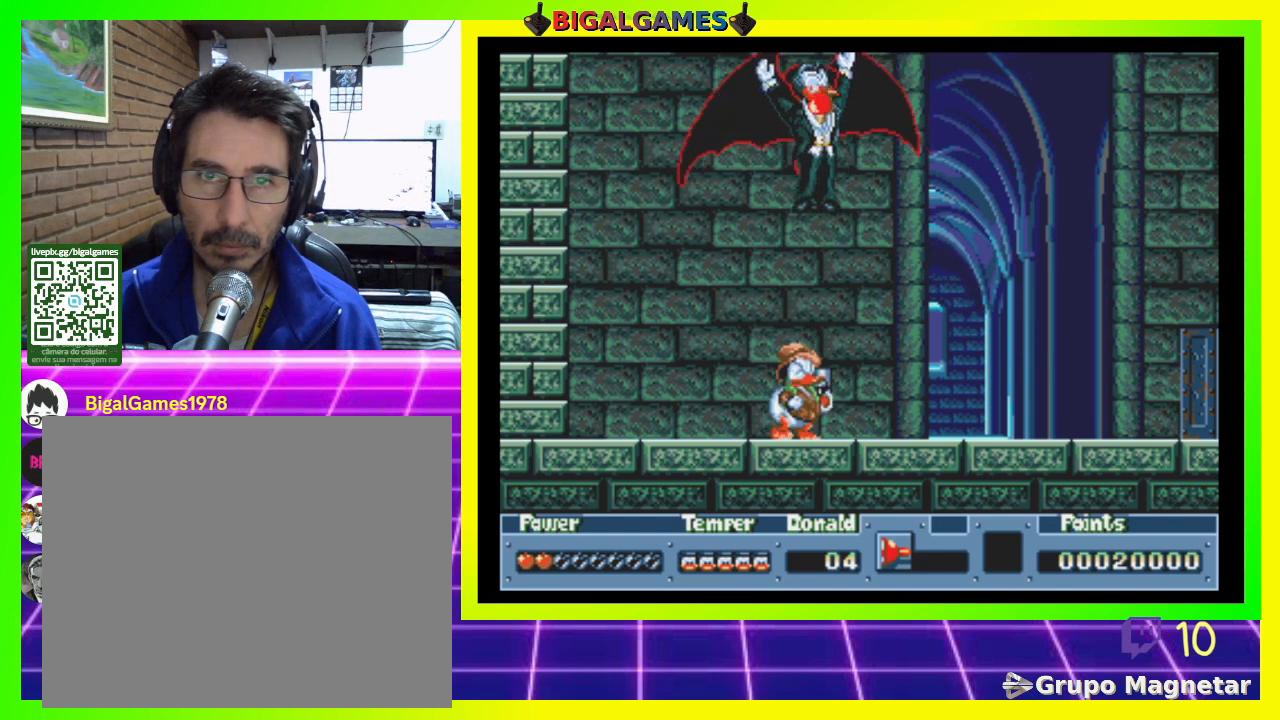
{"buttons": ["DPAD_UP"], "right_stick": "center", "events": [[67, "CROSS", "down"], [100, "CROSS", "up"], [233, "CROSS", "down"], [300, "CROSS", "up"], [400, "CROSS", "down"], [467, "CROSS", "up"]]}
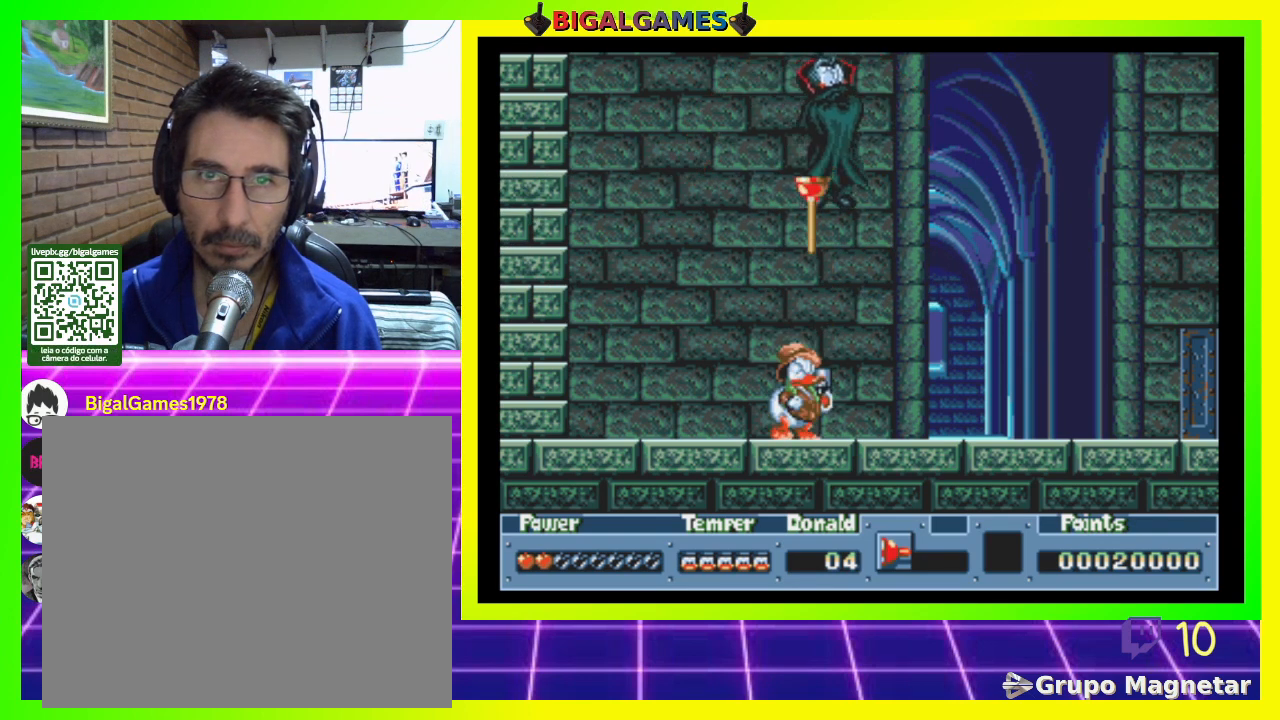
{"buttons": ["DPAD_UP"], "right_stick": "center", "events": [[33, "CROSS", "down"], [133, "CROSS", "up"], [200, "CROSS", "down"], [300, "CROSS", "up"], [367, "CROSS", "down"], [433, "CROSS", "up"]]}
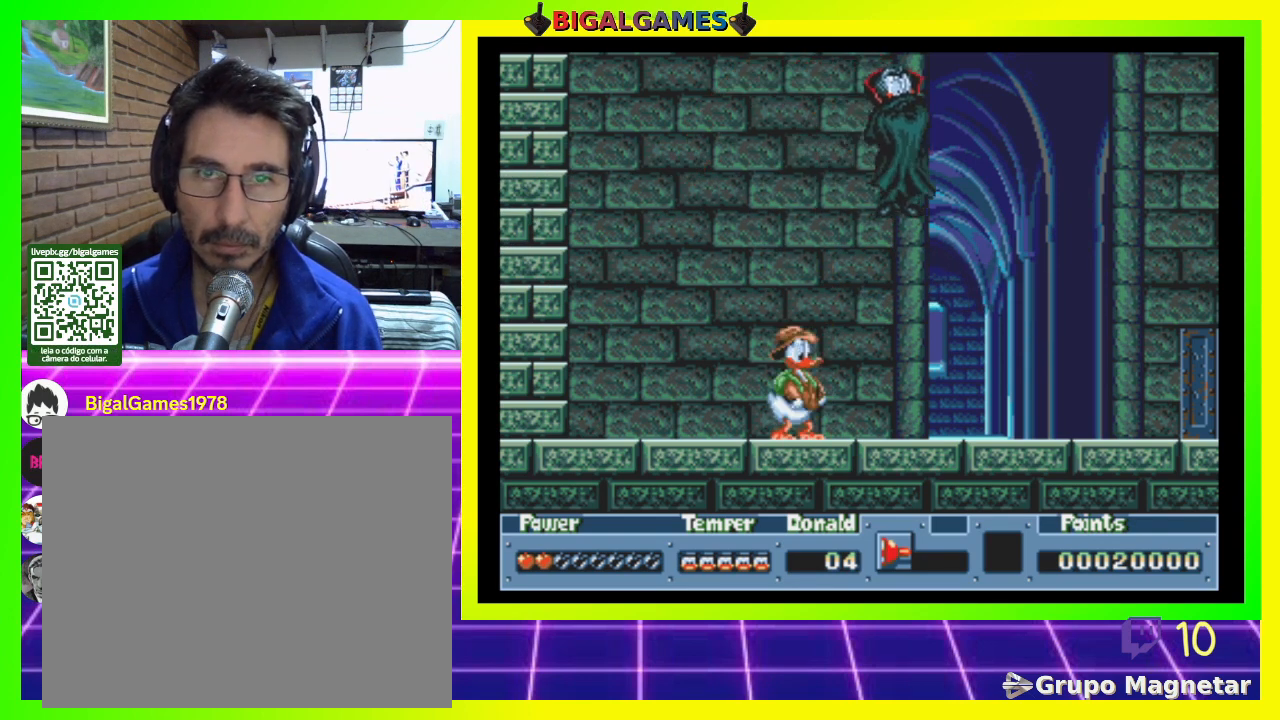
{"buttons": ["DPAD_RIGHT"], "right_stick": "center", "events": [[33, "CROSS", "down"], [100, "CROSS", "up"], [200, "DPAD_UP", "up"], [300, "DPAD_RIGHT", "down"]]}
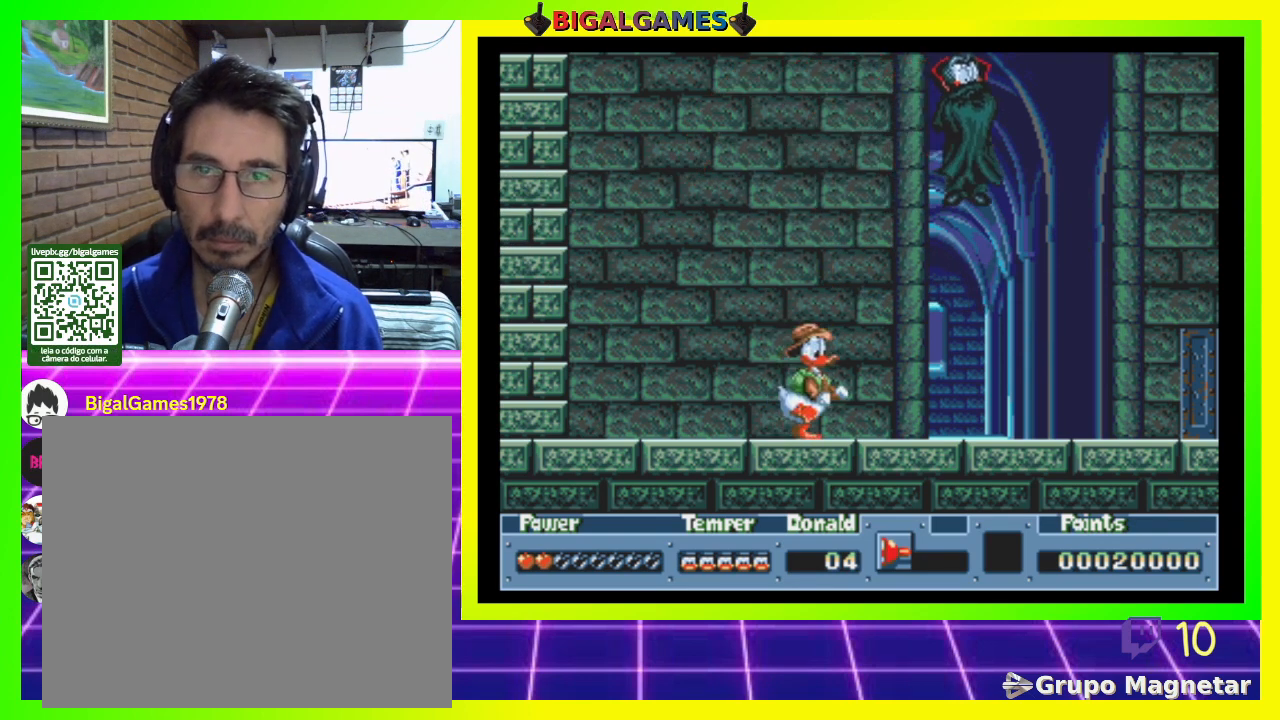
{"buttons": ["DPAD_RIGHT"], "right_stick": "center", "events": []}
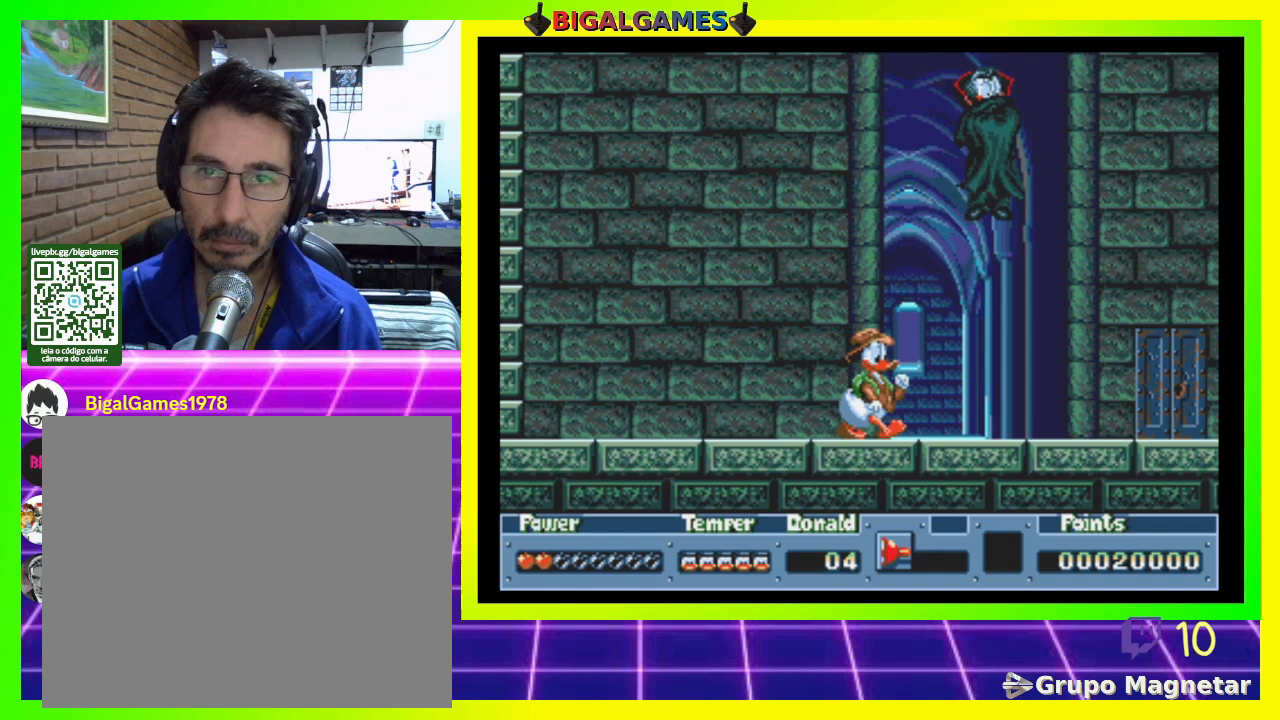
{"buttons": ["DPAD_RIGHT"], "right_stick": "center", "events": []}
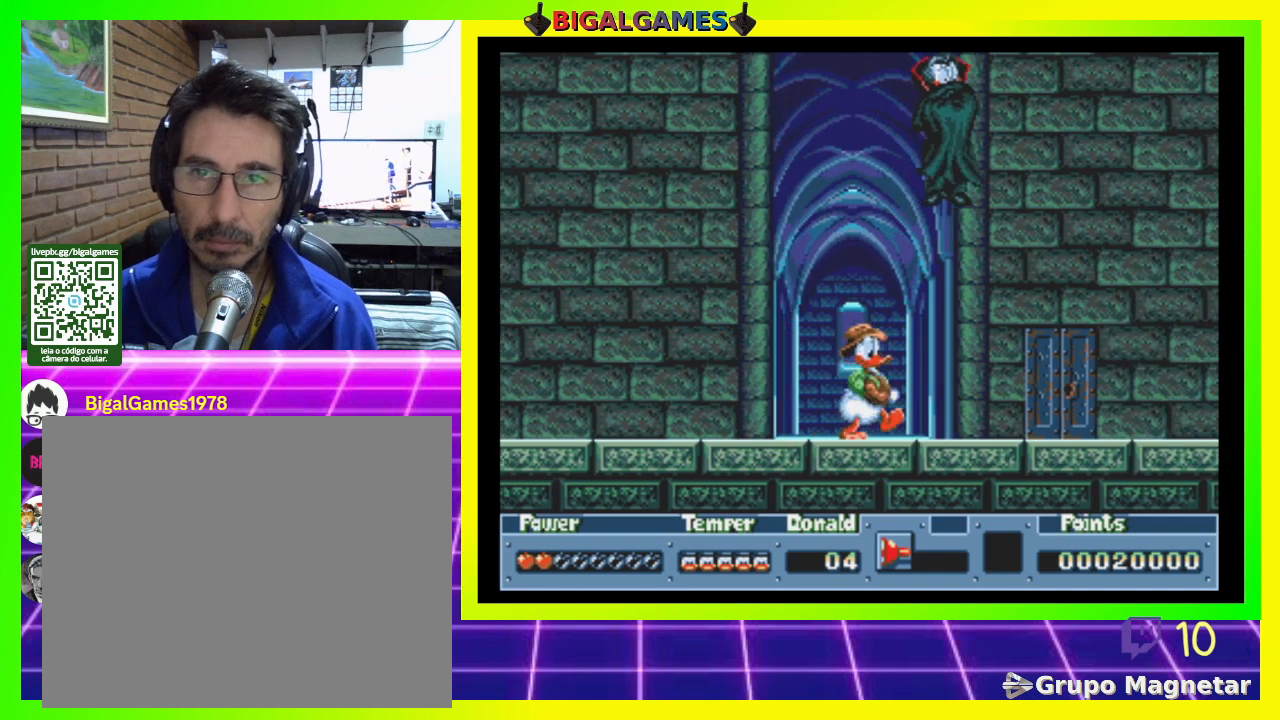
{"buttons": ["DPAD_RIGHT"], "right_stick": "center", "events": []}
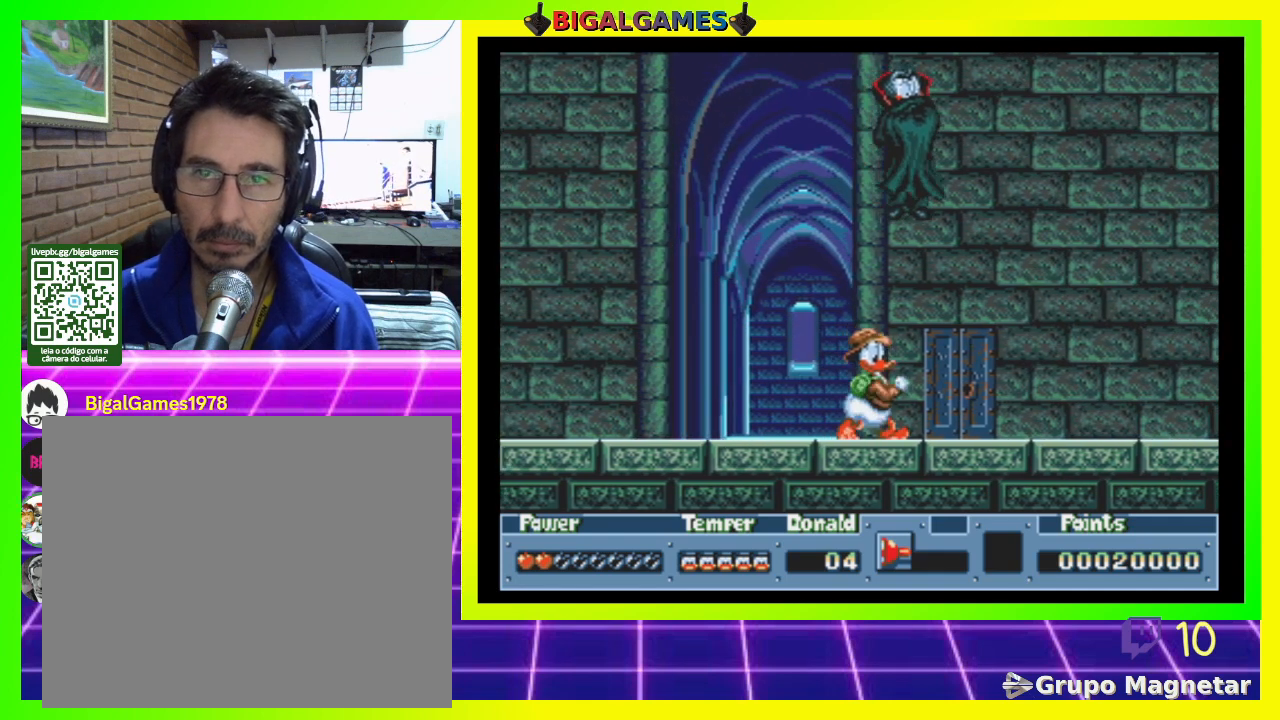
{"buttons": ["CROSS", "DPAD_UP"], "right_stick": "center", "events": [[333, "DPAD_RIGHT", "up"], [400, "DPAD_UP", "down"], [467, "CROSS", "down"]]}
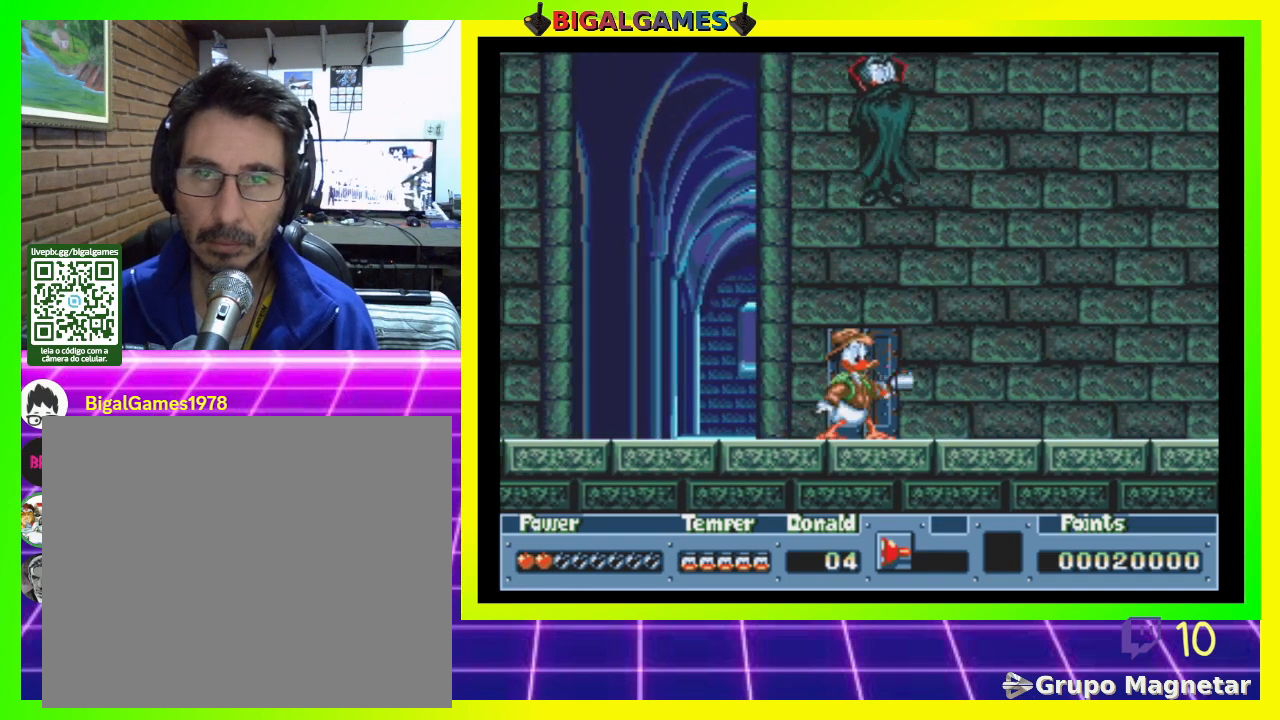
{"buttons": ["DPAD_RIGHT"], "right_stick": "center", "events": [[33, "CROSS", "up"], [100, "CROSS", "down"], [167, "CROSS", "up"], [333, "DPAD_RIGHT", "down"], [367, "DPAD_UP", "up"]]}
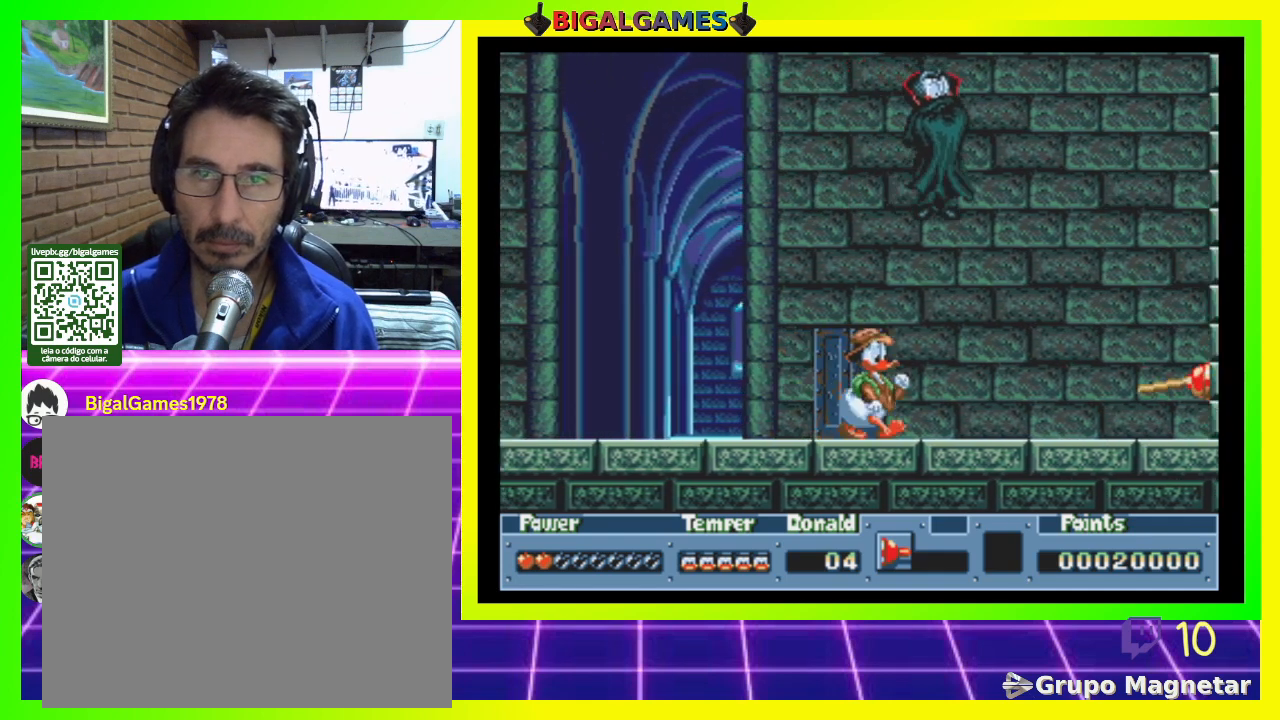
{"buttons": [], "right_stick": "center", "events": [[500, "DPAD_RIGHT", "up"]]}
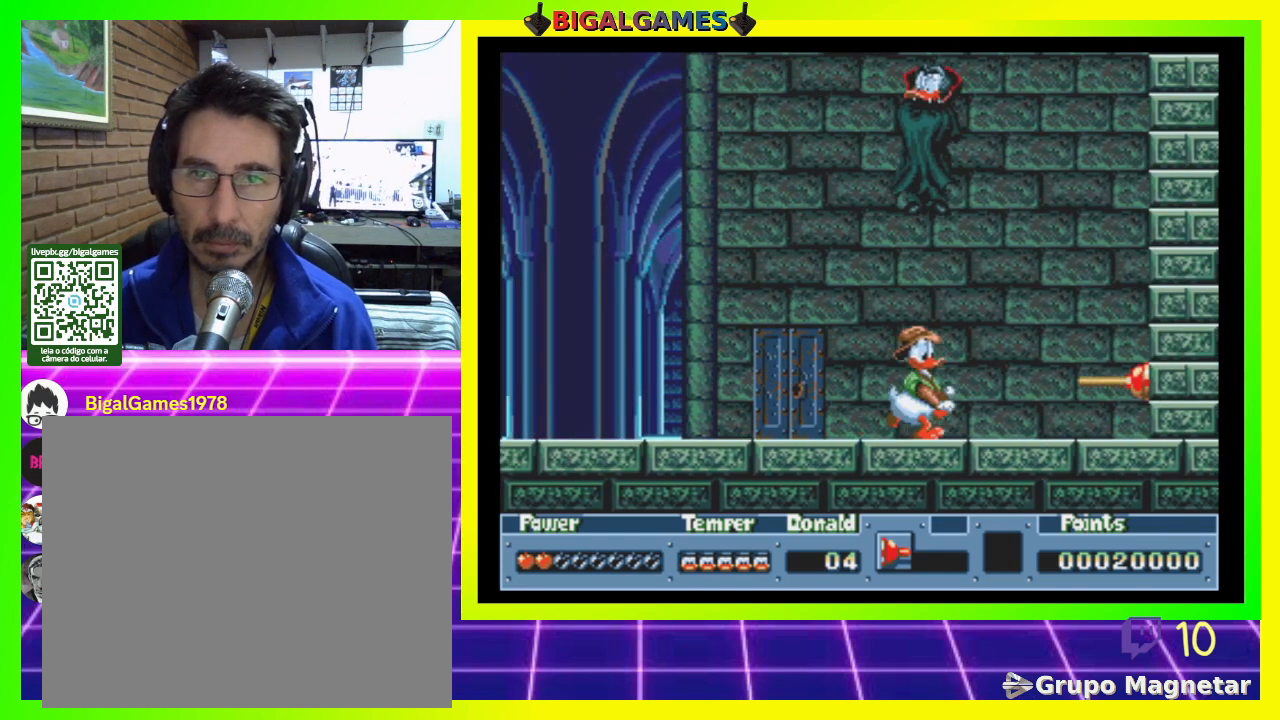
{"buttons": ["CROSS", "DPAD_UP"], "right_stick": "center", "events": [[67, "DPAD_UP", "down"], [100, "CROSS", "down"], [233, "CROSS", "up"], [300, "CROSS", "down"], [400, "CROSS", "up"], [467, "CROSS", "down"]]}